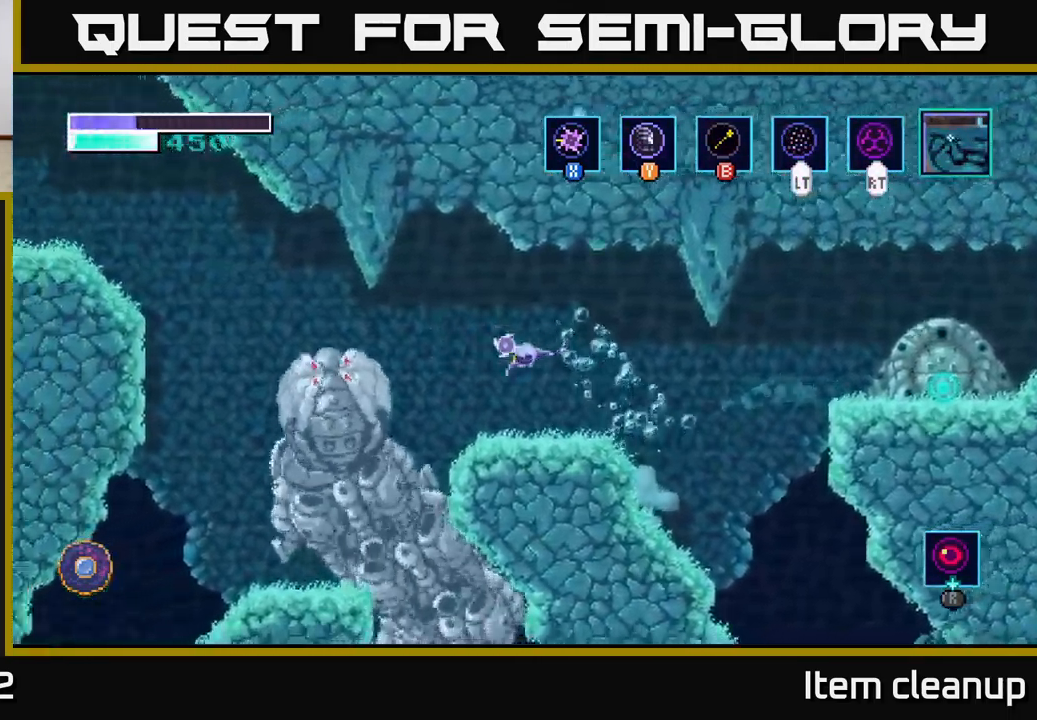
Gameplay with a controller (Xbox layout); each line is a JSON object with the inputs held at the frame after it. "events" lists button and stick changes between this image and that frame as [ms after this image, input, new state], when the widget could be followed in between.
{"buttons": ["A"], "left_stick": "center", "right_stick": "center", "events": [[67, "X", "down"], [117, "left_stick", "center"], [183, "X", "up"], [333, "X", "down"], [383, "A", "down"], [417, "X", "up"]]}
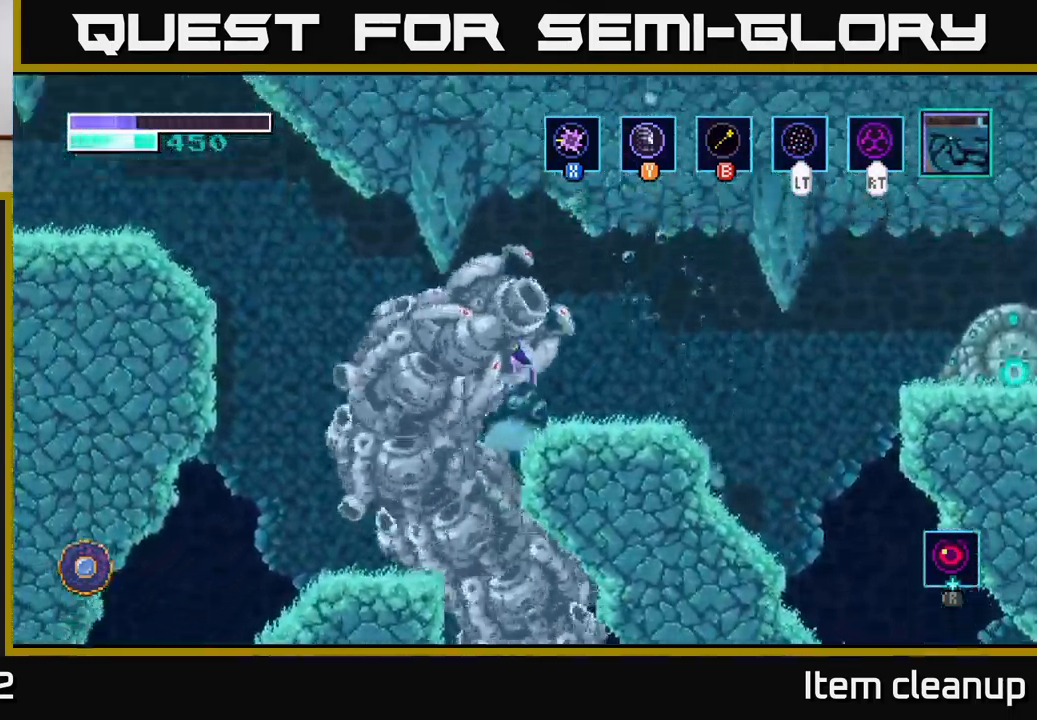
{"buttons": [], "left_stick": "center", "right_stick": "center", "events": [[17, "X", "down"], [50, "A", "up"], [133, "X", "up"], [200, "X", "down"], [317, "X", "up"], [417, "X", "down"], [500, "X", "up"]]}
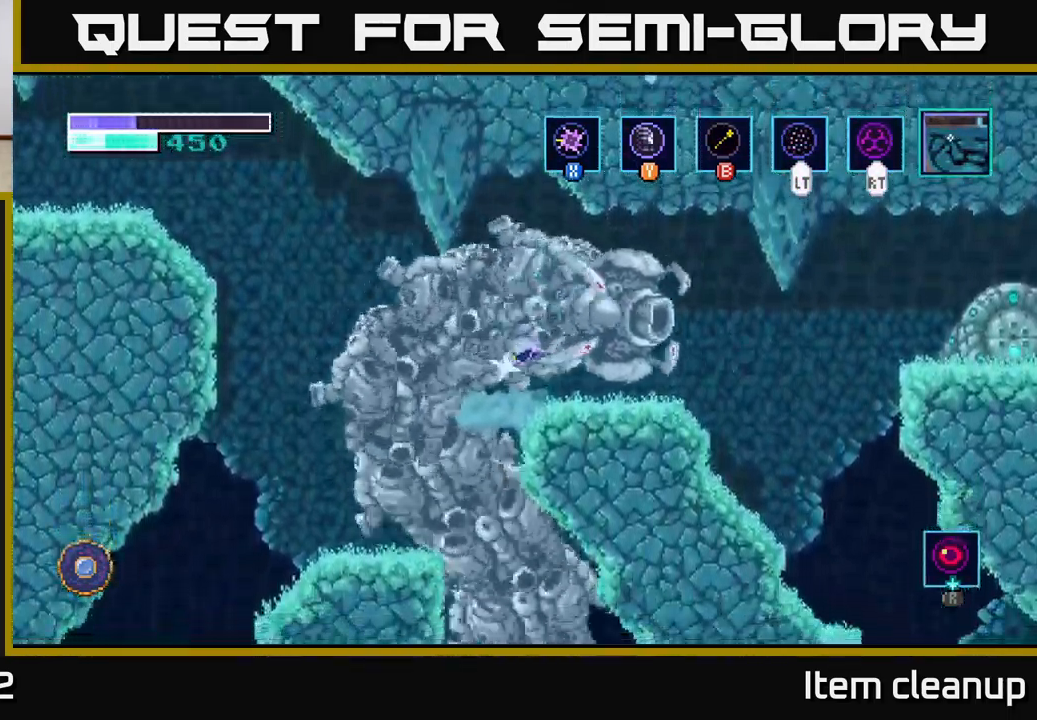
{"buttons": ["X"], "left_stick": "up", "right_stick": "center", "events": [[17, "left_stick", "up"], [167, "X", "down"], [250, "X", "up"], [334, "X", "down"], [417, "X", "up"], [500, "X", "down"]]}
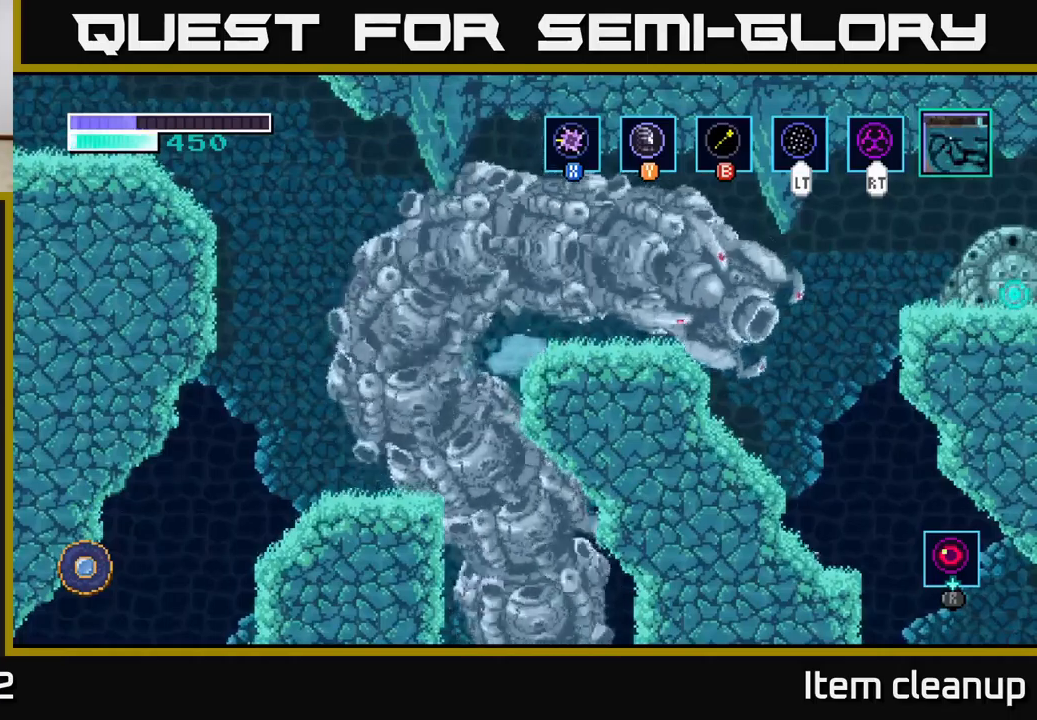
{"buttons": [], "left_stick": "up", "right_stick": "center", "events": [[84, "X", "up"], [167, "X", "down"], [284, "X", "up"], [350, "X", "down"], [434, "X", "up"]]}
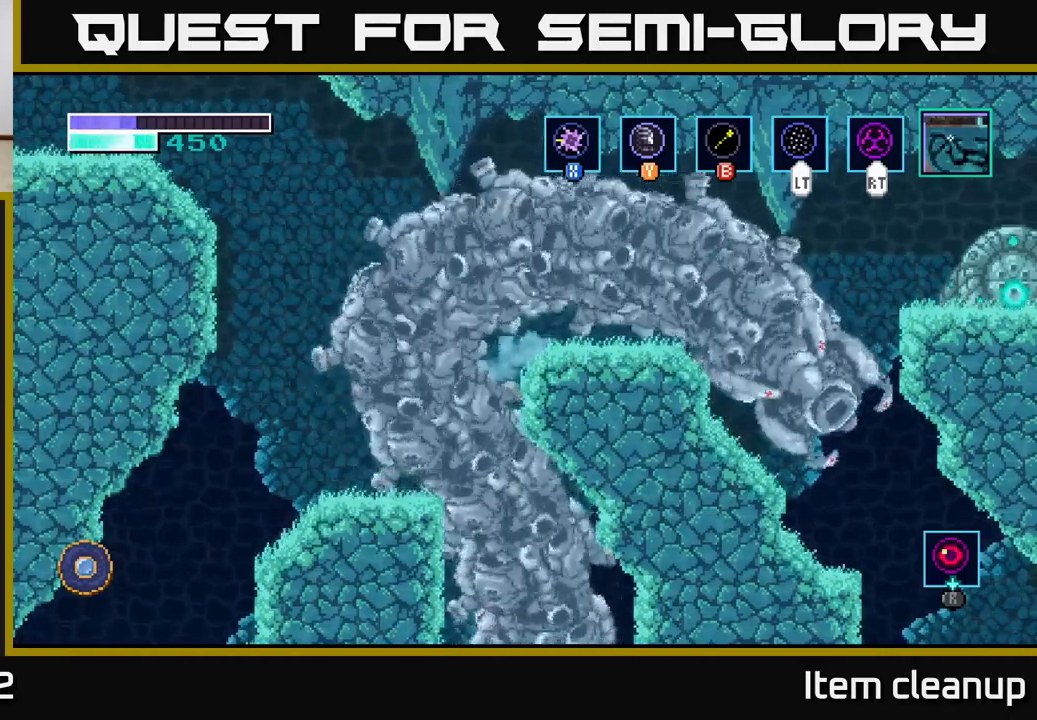
{"buttons": [], "left_stick": "up", "right_stick": "center", "events": [[17, "X", "down"], [100, "X", "up"], [200, "X", "down"], [300, "X", "up"], [400, "X", "down"], [500, "X", "up"]]}
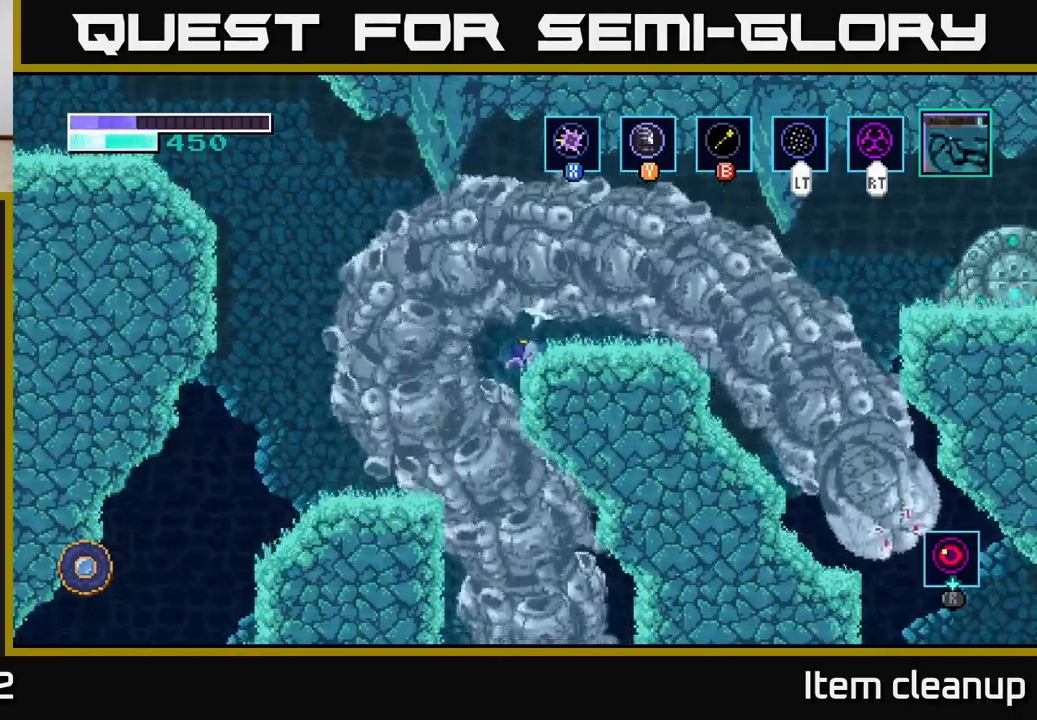
{"buttons": [], "left_stick": "right", "right_stick": "center", "events": [[84, "X", "down"], [184, "X", "up"], [284, "left_stick", "center"], [350, "left_stick", "right"]]}
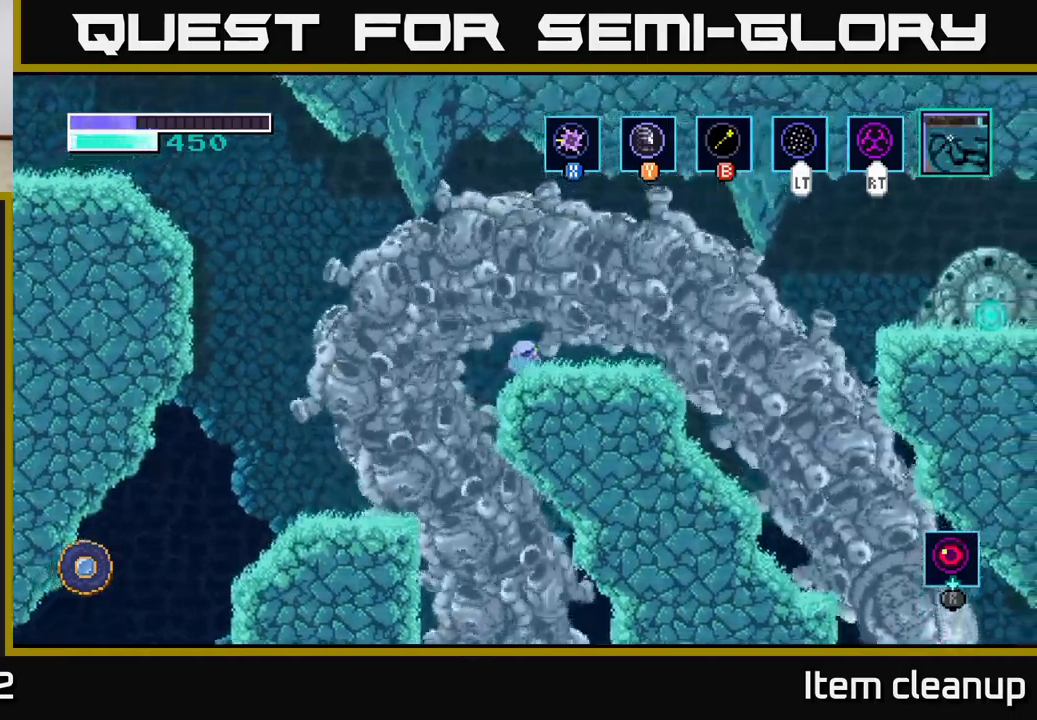
{"buttons": [], "left_stick": "right", "right_stick": "center", "events": []}
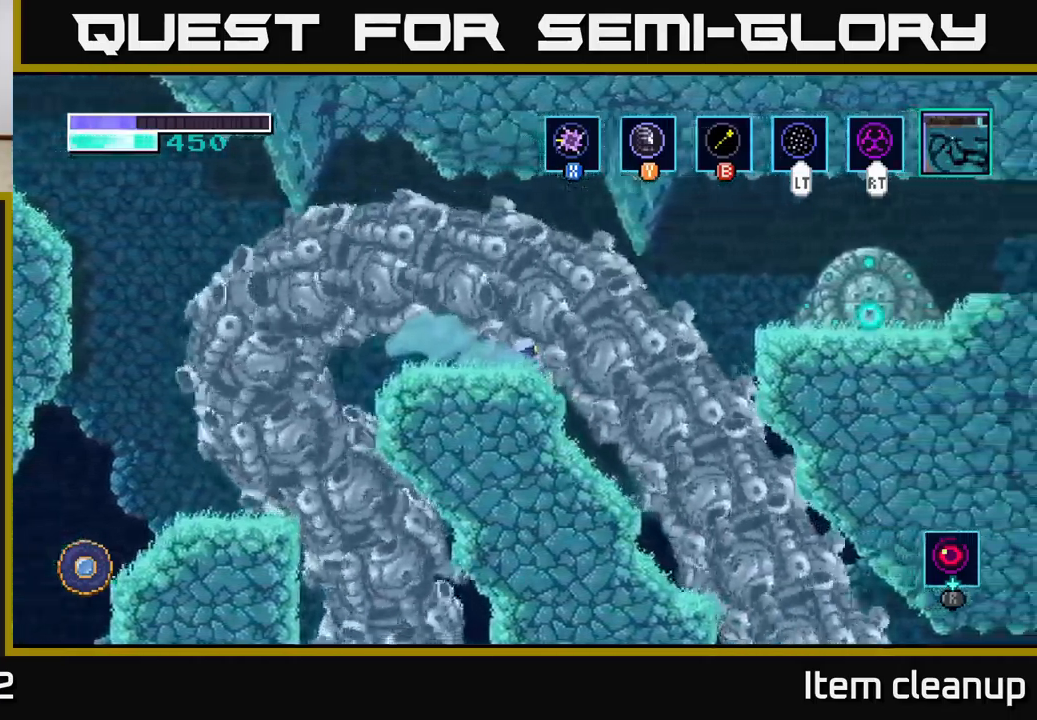
{"buttons": [], "left_stick": "center", "right_stick": "center", "events": [[34, "left_stick", "center"]]}
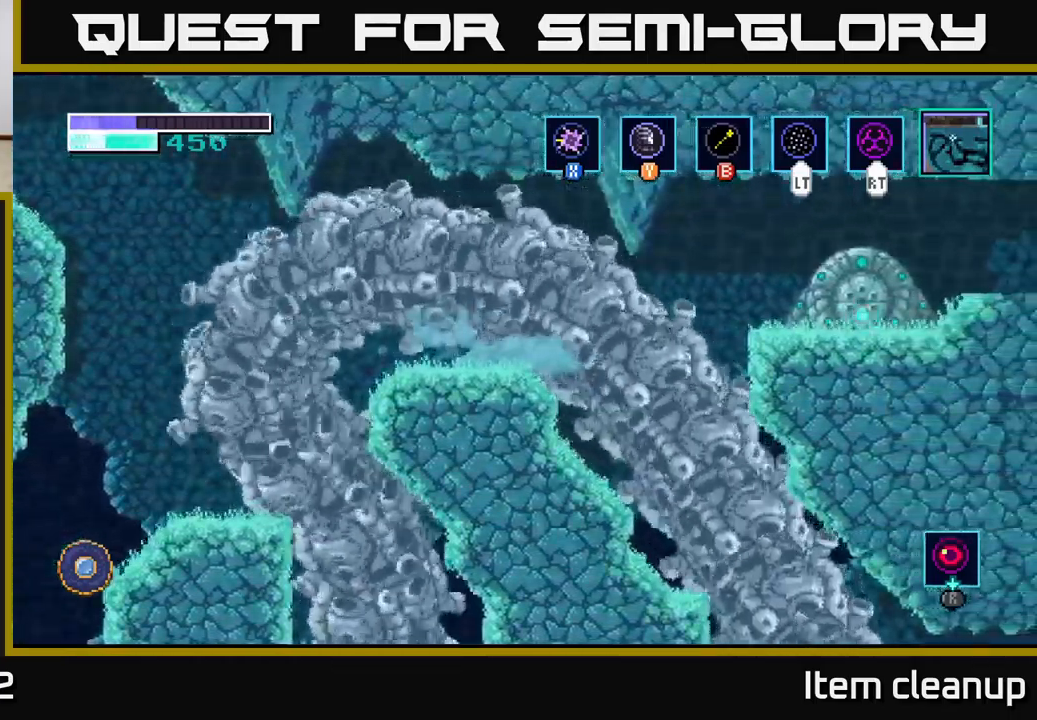
{"buttons": [], "left_stick": "right", "right_stick": "center", "events": [[67, "left_stick", "right"]]}
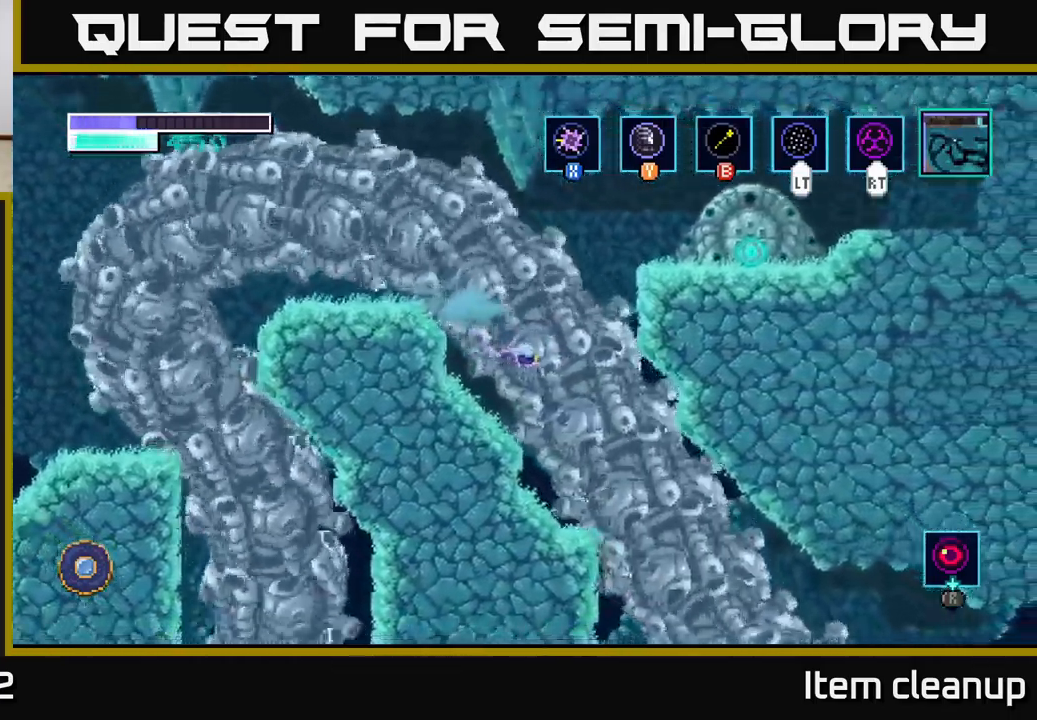
{"buttons": [], "left_stick": "right", "right_stick": "center", "events": []}
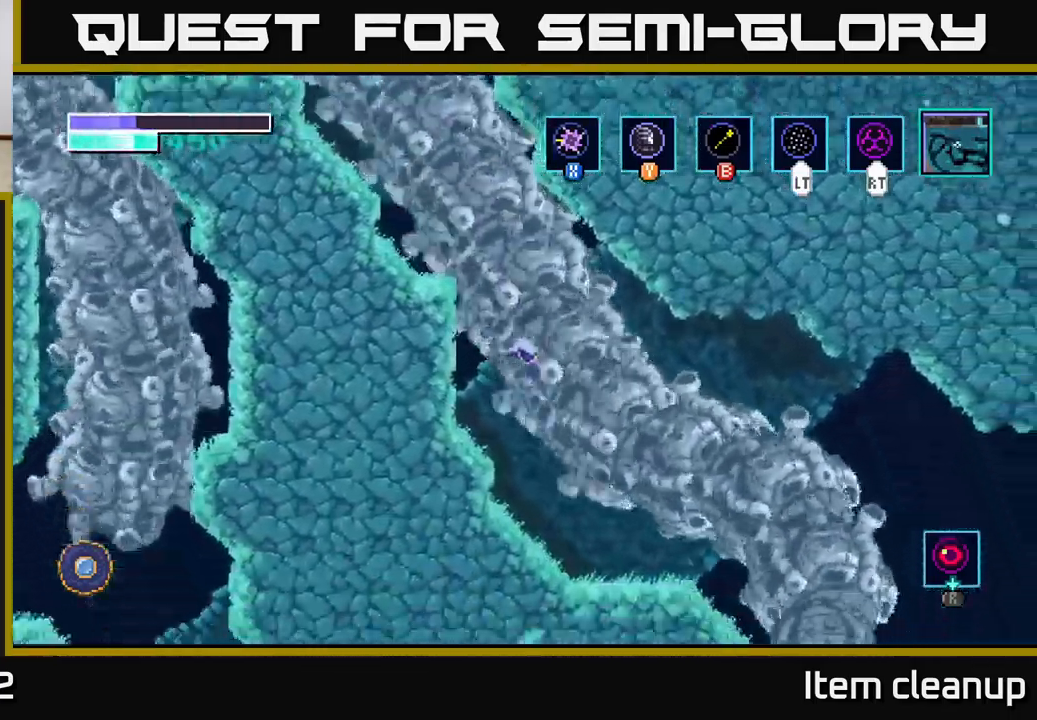
{"buttons": [], "left_stick": "right", "right_stick": "center", "events": []}
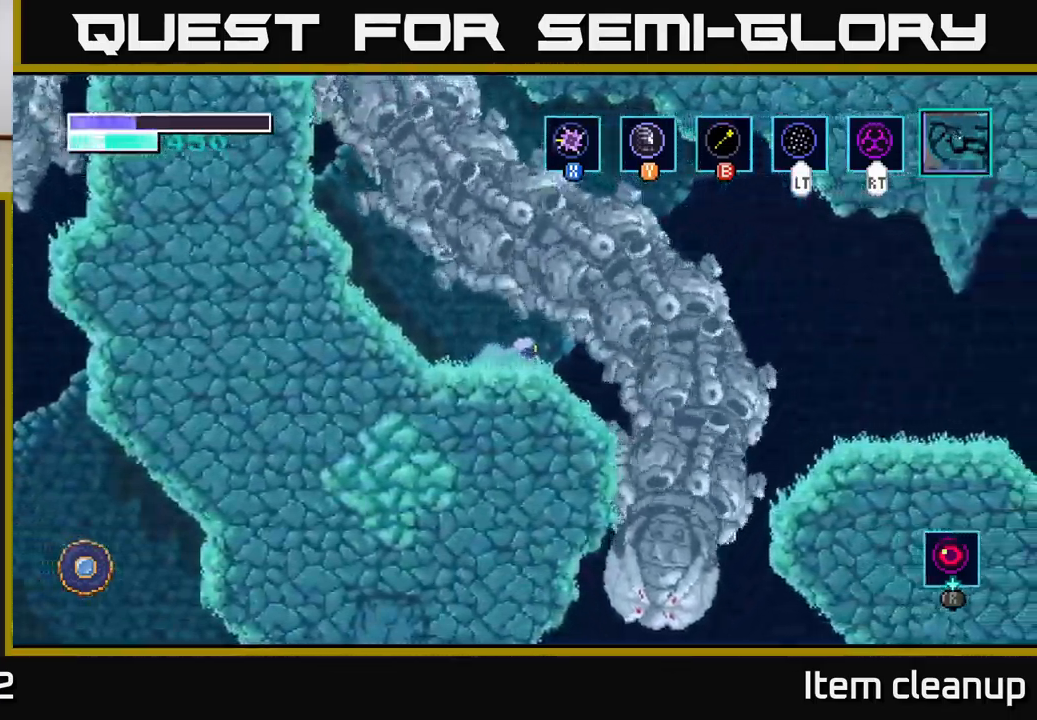
{"buttons": [], "left_stick": "right", "right_stick": "center", "events": [[100, "A", "down"], [234, "A", "up"]]}
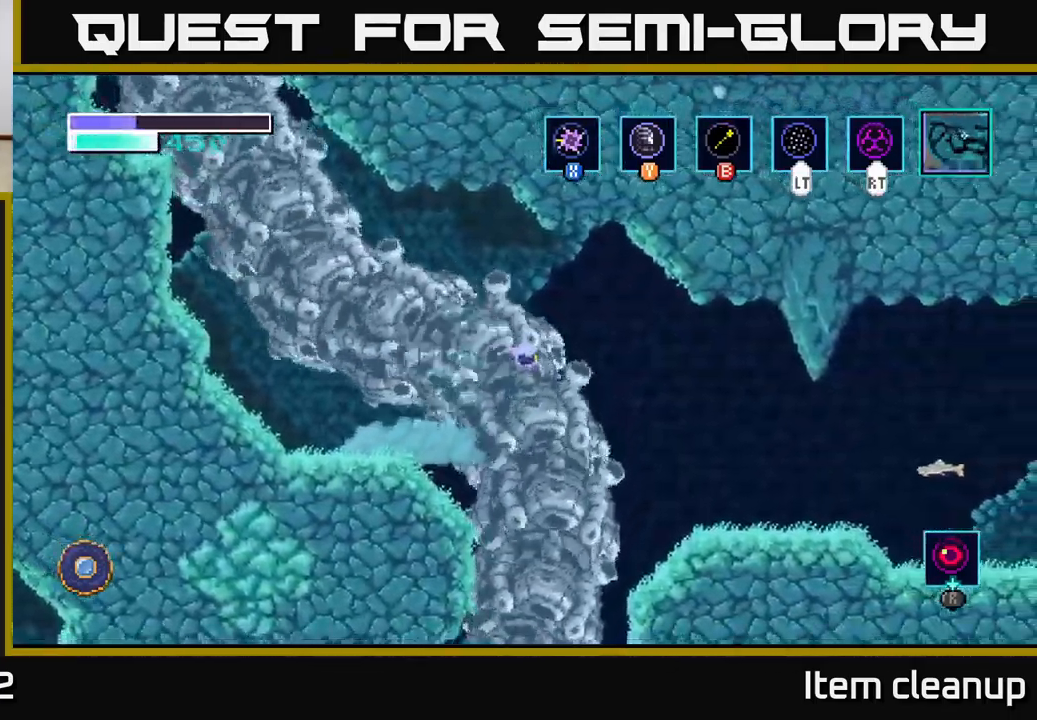
{"buttons": [], "left_stick": "right", "right_stick": "center", "events": [[100, "A", "down"], [234, "A", "up"]]}
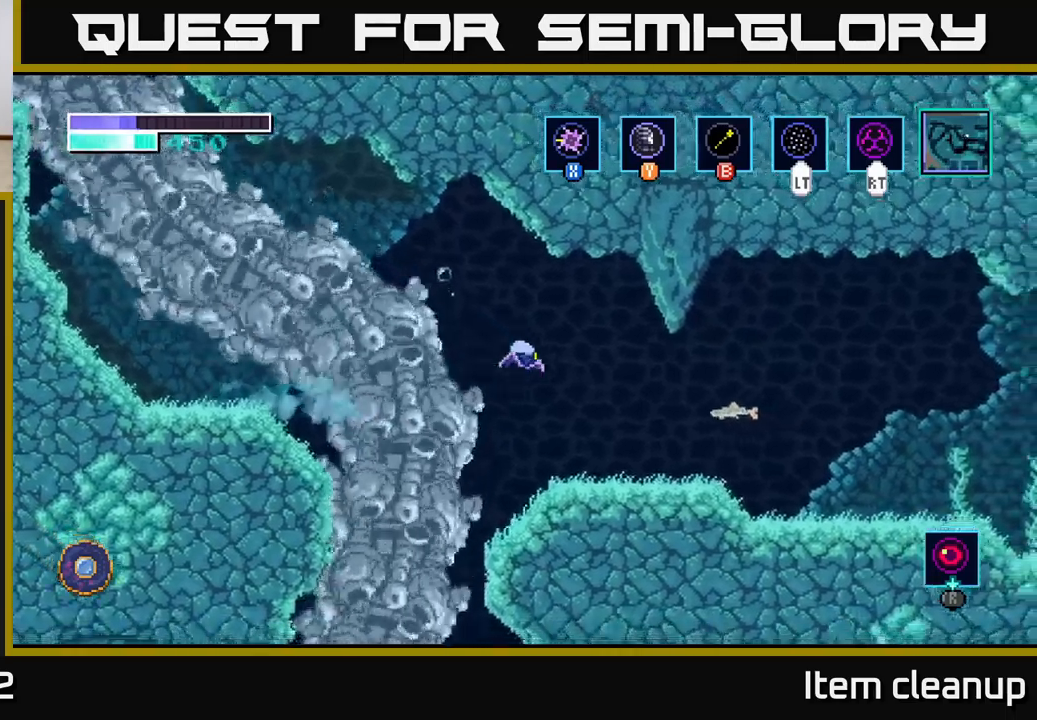
{"buttons": [], "left_stick": "right", "right_stick": "center", "events": []}
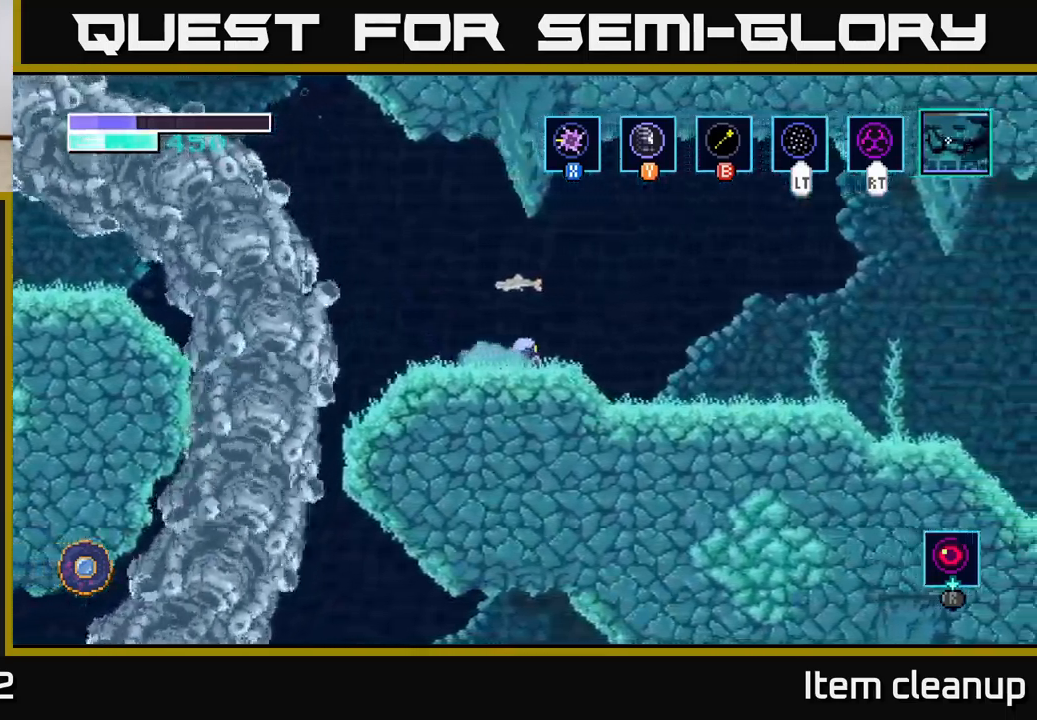
{"buttons": [], "left_stick": "right", "right_stick": "center", "events": []}
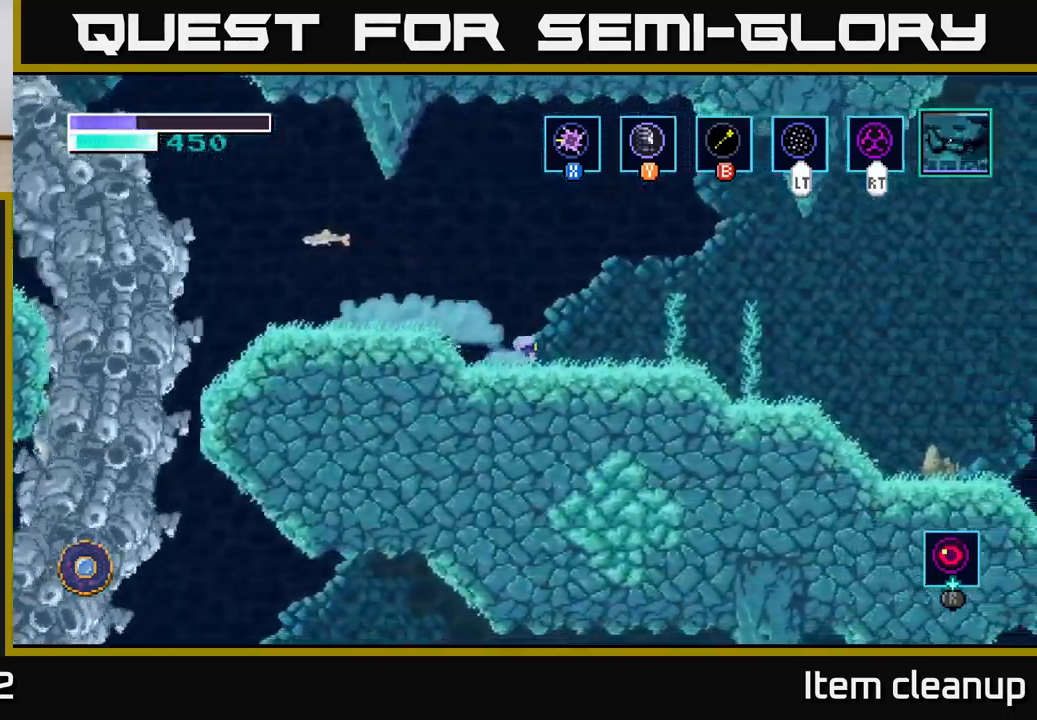
{"buttons": [], "left_stick": "center", "right_stick": "center", "events": [[500, "left_stick", "center"]]}
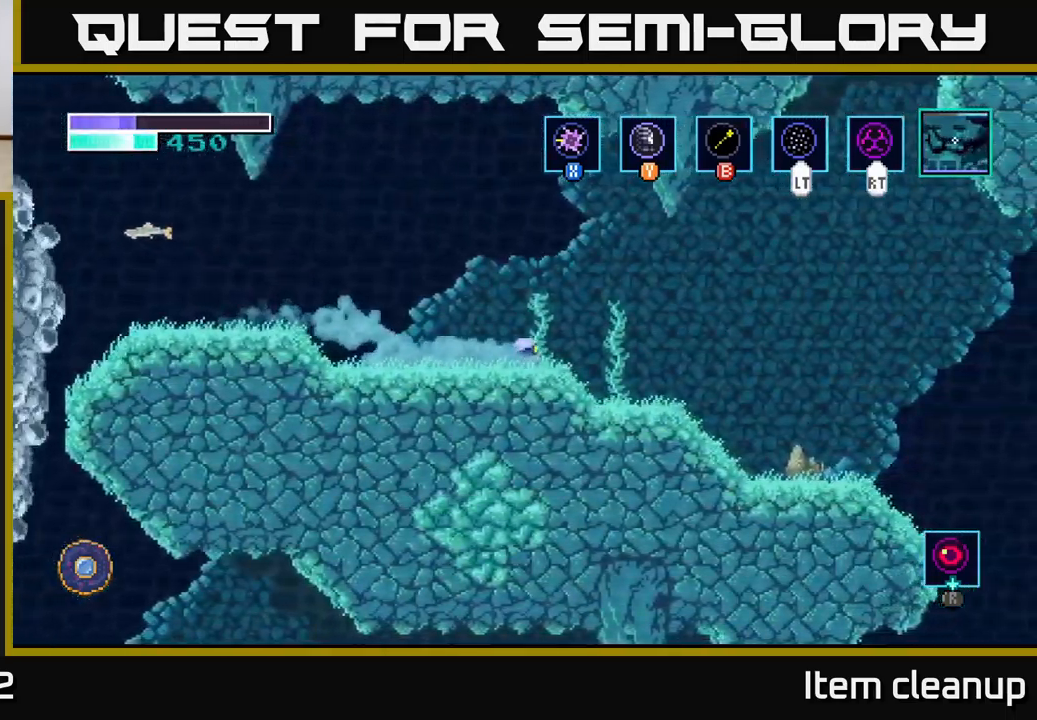
{"buttons": [], "left_stick": "right", "right_stick": "center", "events": [[333, "left_stick", "right"]]}
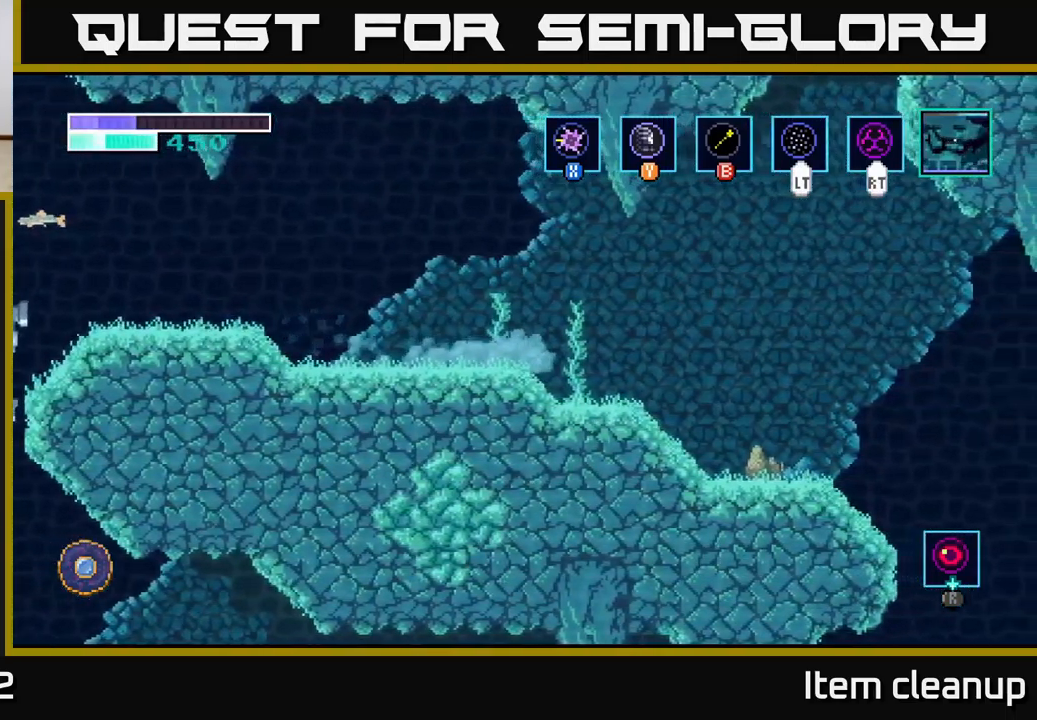
{"buttons": [], "left_stick": "center", "right_stick": "center", "events": [[166, "left_stick", "center"]]}
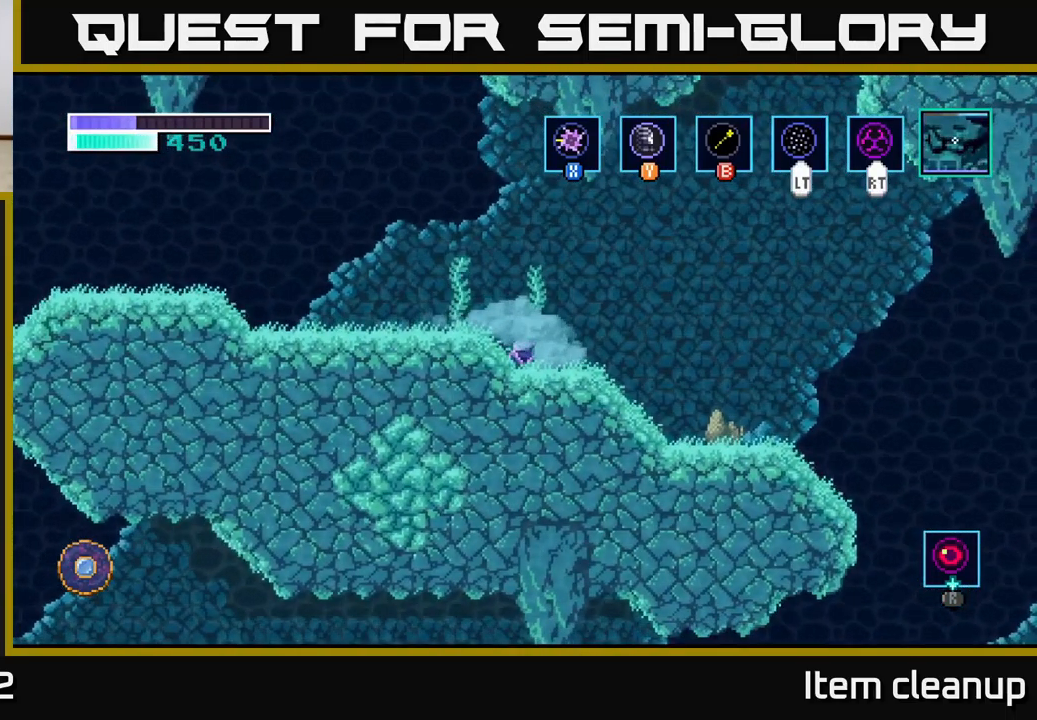
{"buttons": [], "left_stick": "right", "right_stick": "center", "events": [[350, "left_stick", "right"]]}
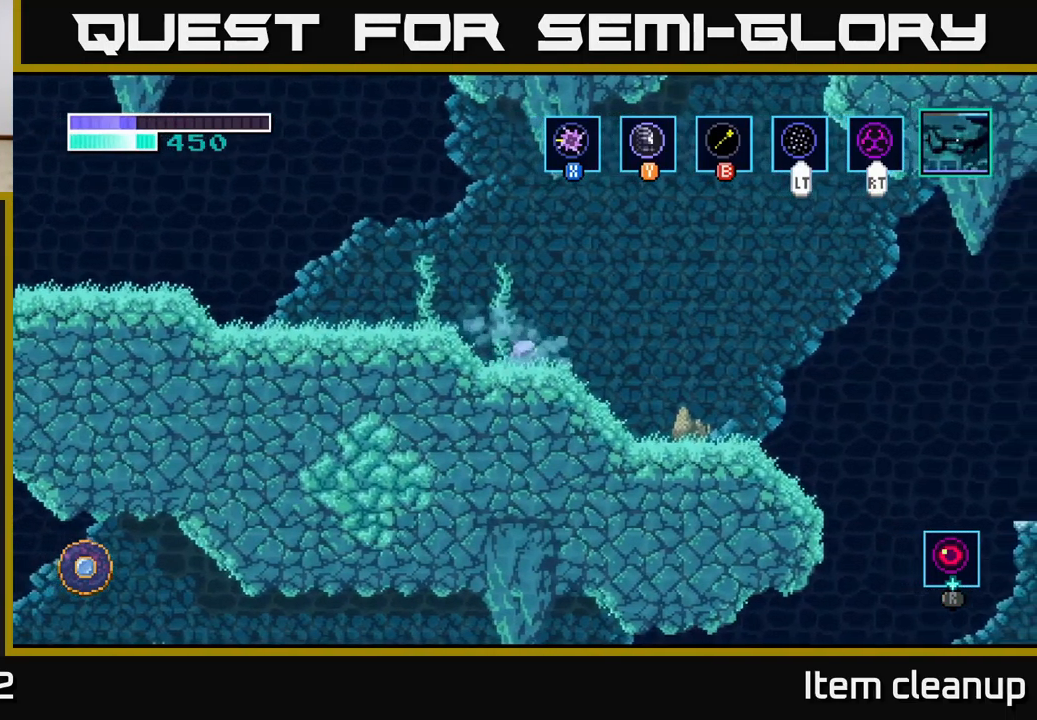
{"buttons": [], "left_stick": "right", "right_stick": "center", "events": []}
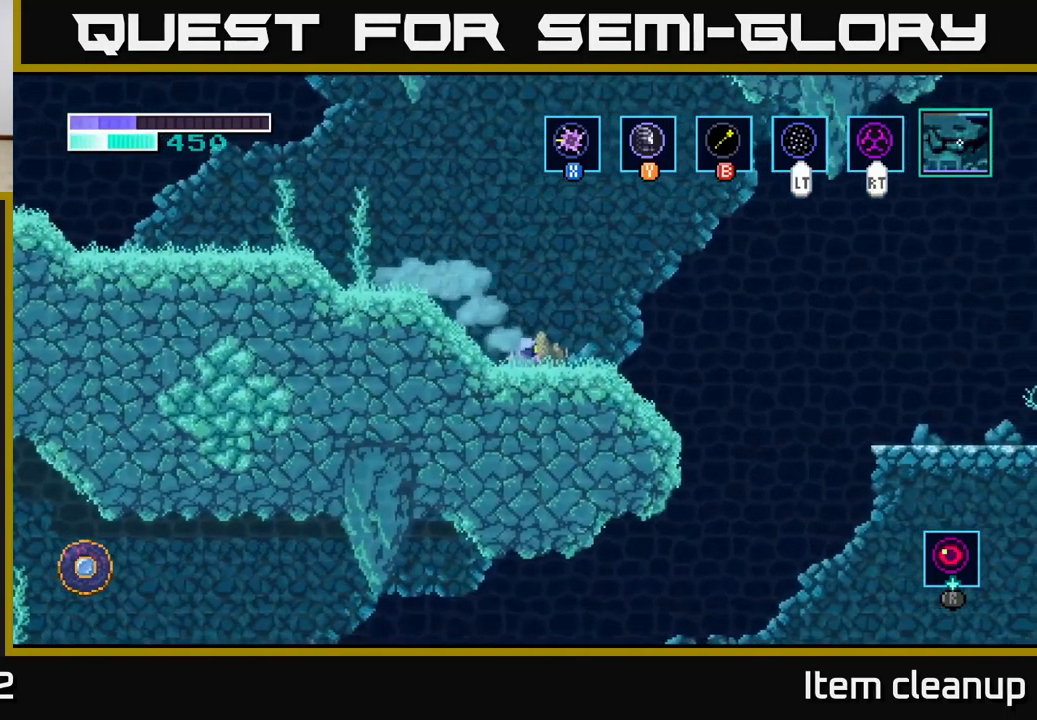
{"buttons": [], "left_stick": "center", "right_stick": "center", "events": [[50, "left_stick", "center"]]}
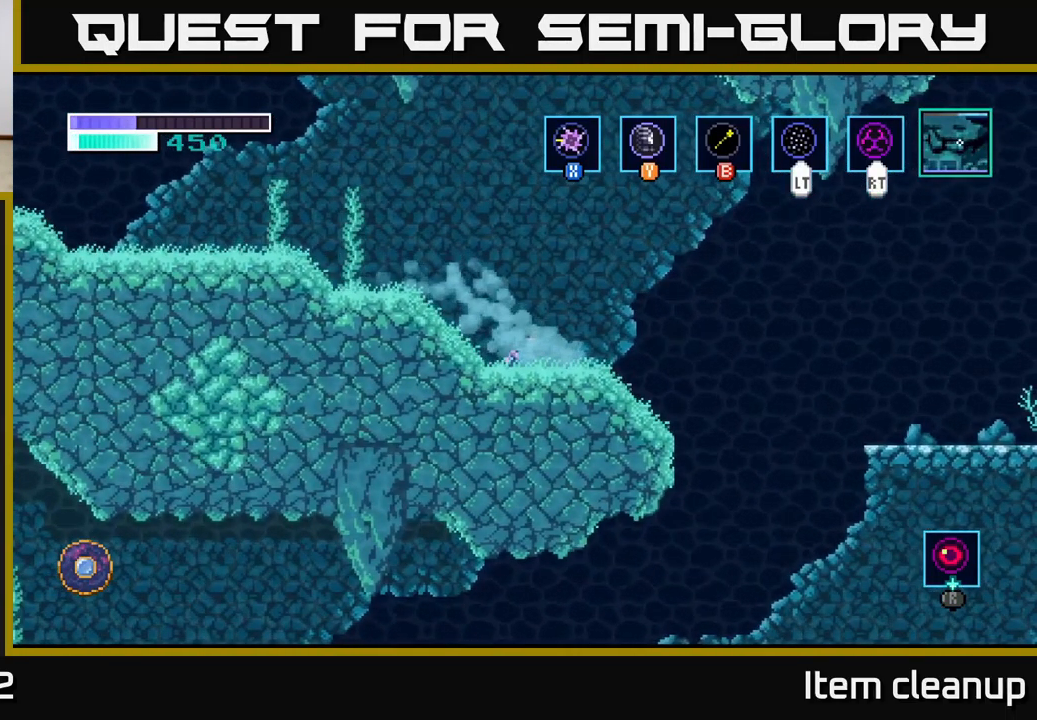
{"buttons": ["A"], "left_stick": "right", "right_stick": "center", "events": [[83, "left_stick", "right"], [333, "A", "down"]]}
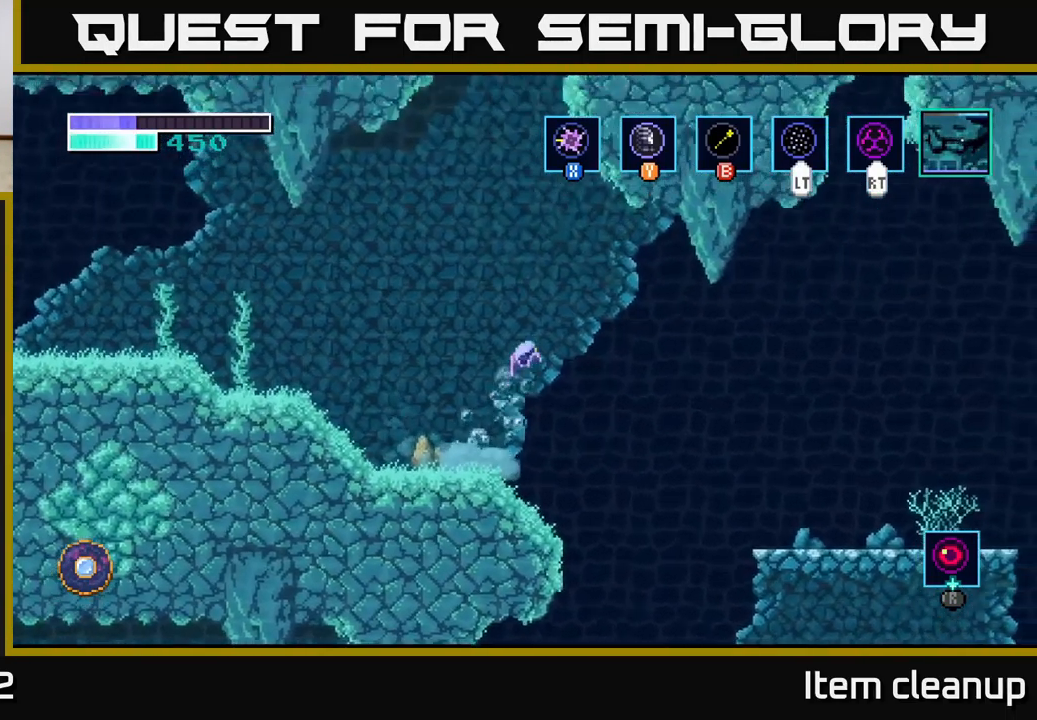
{"buttons": ["A"], "left_stick": "right", "right_stick": "center", "events": [[16, "A", "up"], [450, "A", "down"]]}
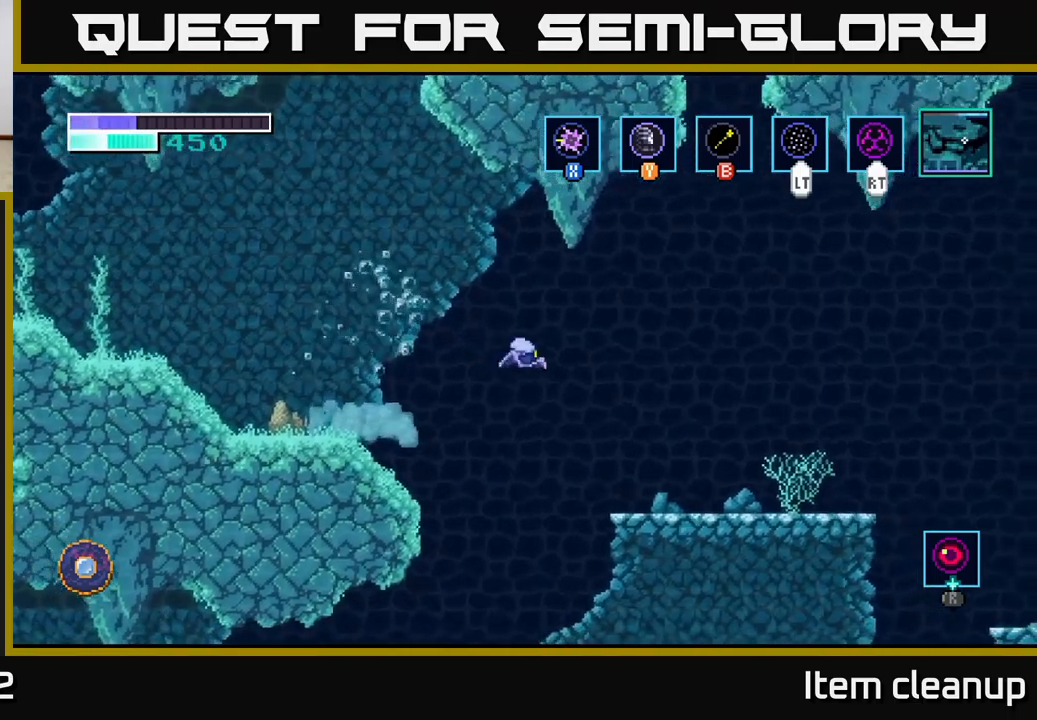
{"buttons": [], "left_stick": "right", "right_stick": "center", "events": [[67, "A", "up"]]}
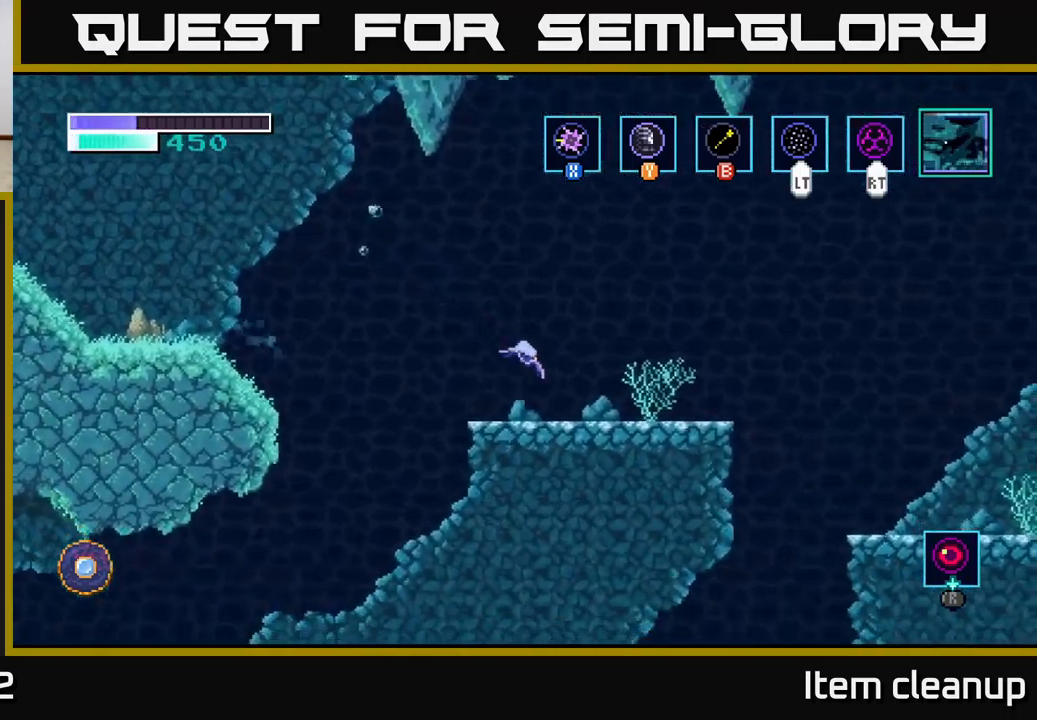
{"buttons": [], "left_stick": "right", "right_stick": "center", "events": []}
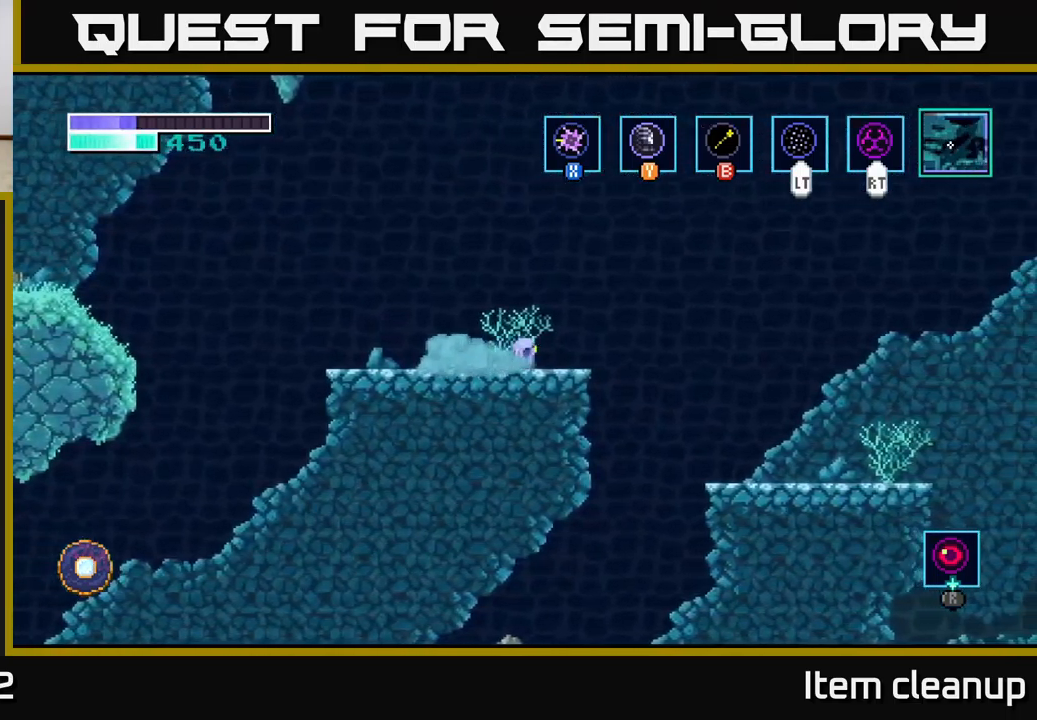
{"buttons": [], "left_stick": "center", "right_stick": "center", "events": [[150, "left_stick", "center"]]}
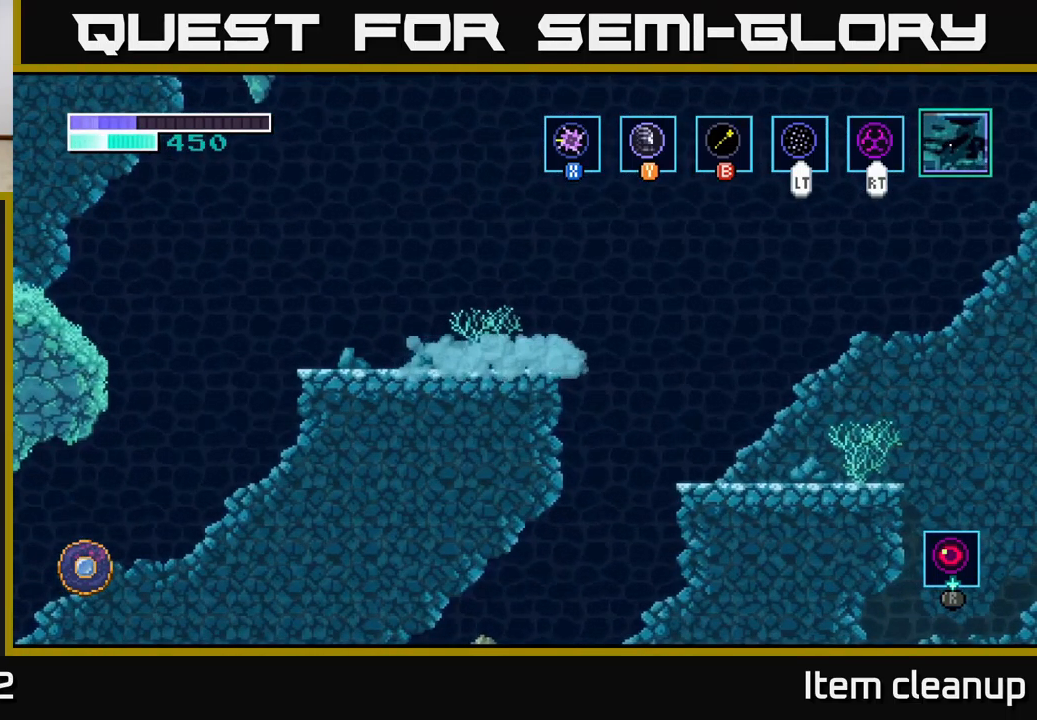
{"buttons": [], "left_stick": "down", "right_stick": "center", "events": [[483, "left_stick", "down"]]}